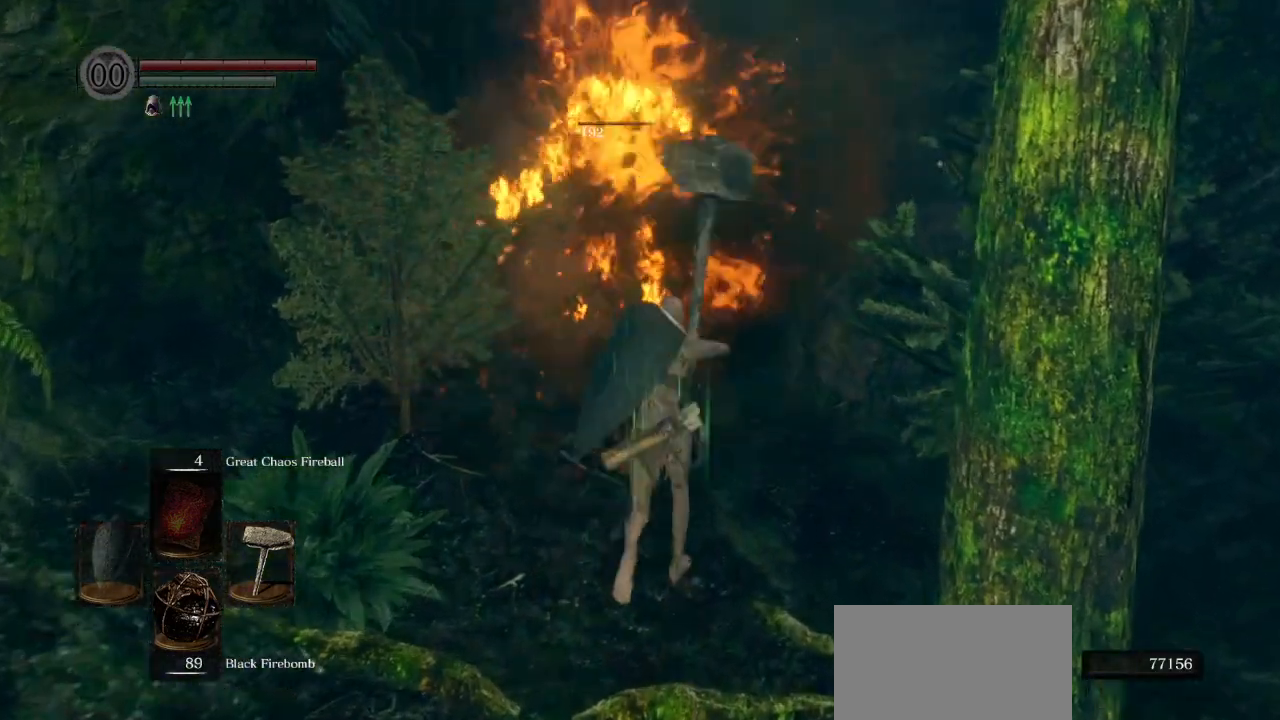
Gameplay with a controller (PlayStation layout); each line is a JSON object with the inputs held at the frame after it (dt_ms = milliseconds from this image to that frame). "events" lists button and stick changes between this image and that frame as [ms after this image, input, new state], when the widget could be followed in between.
{"dt_ms": 500, "buttons": ["CIRCLE"], "left_stick": "up", "right_stick": "center", "events": []}
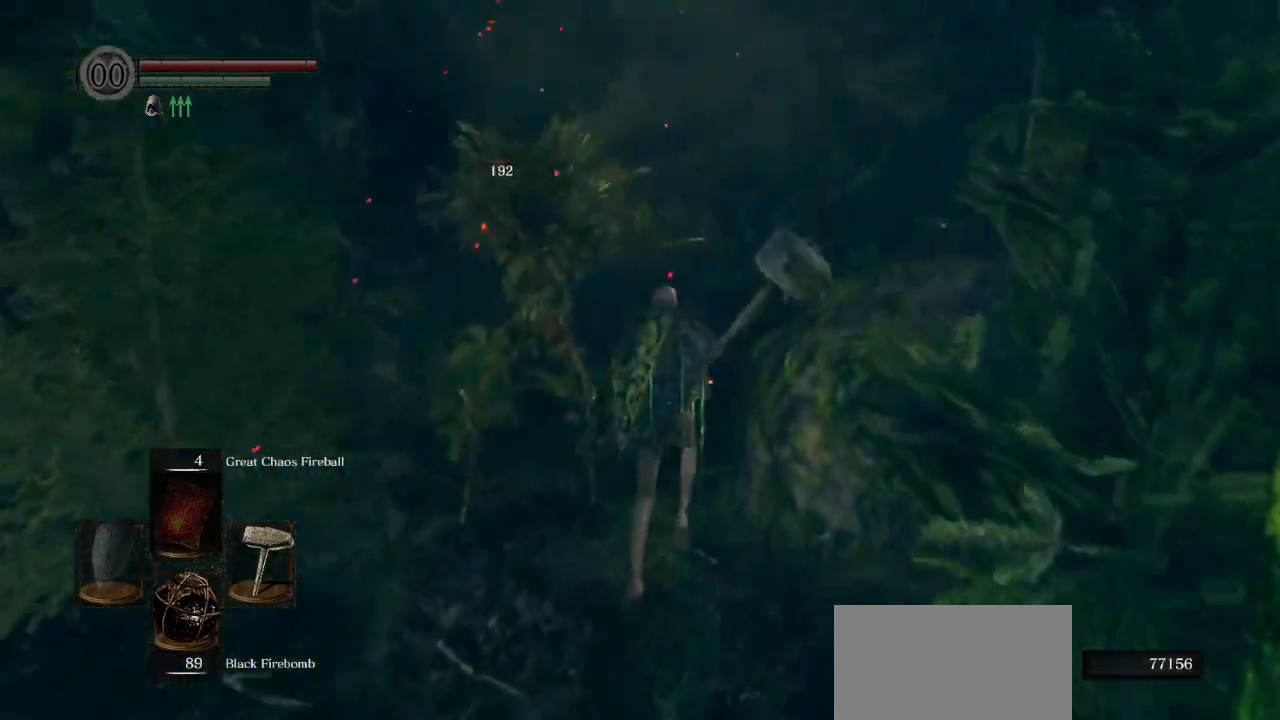
{"dt_ms": 500, "buttons": ["CIRCLE", "L1"], "left_stick": "up", "right_stick": "center", "events": [[333, "L1", "down"]]}
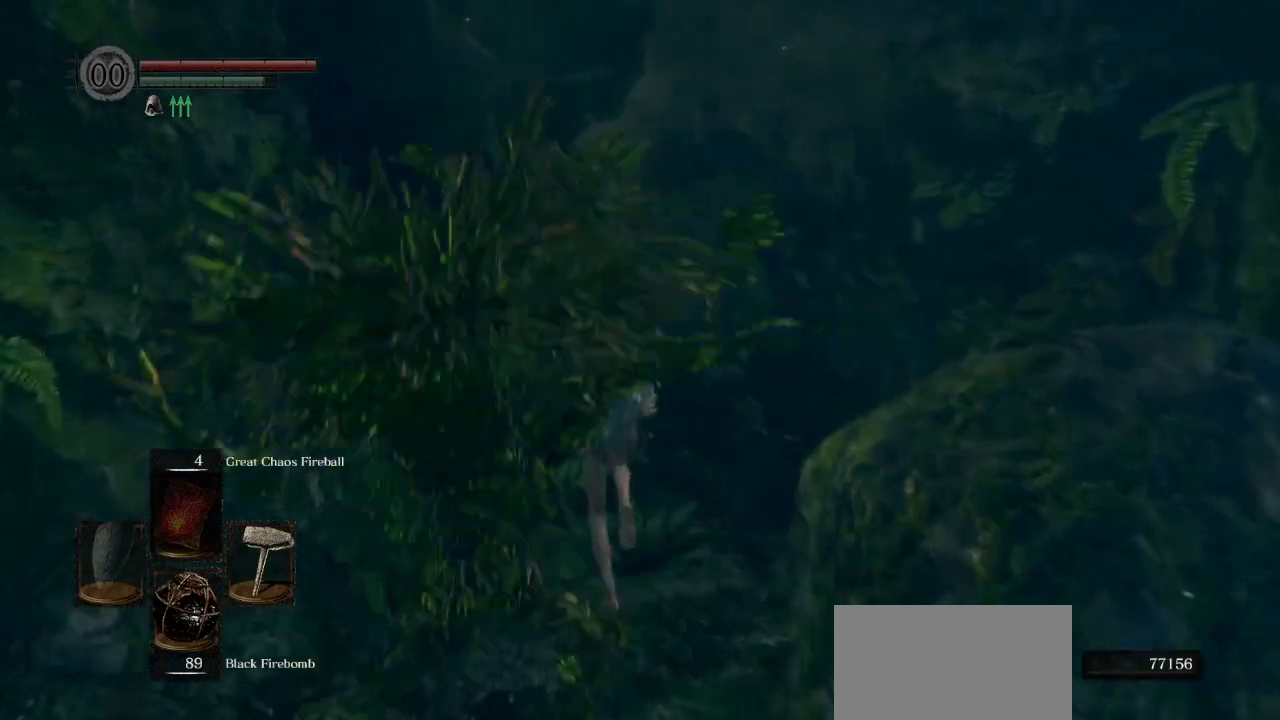
{"dt_ms": 500, "buttons": ["CIRCLE"], "left_stick": "up", "right_stick": "center", "events": [[33, "L1", "up"], [150, "right_stick", "down-left"], [267, "right_stick", "center"]]}
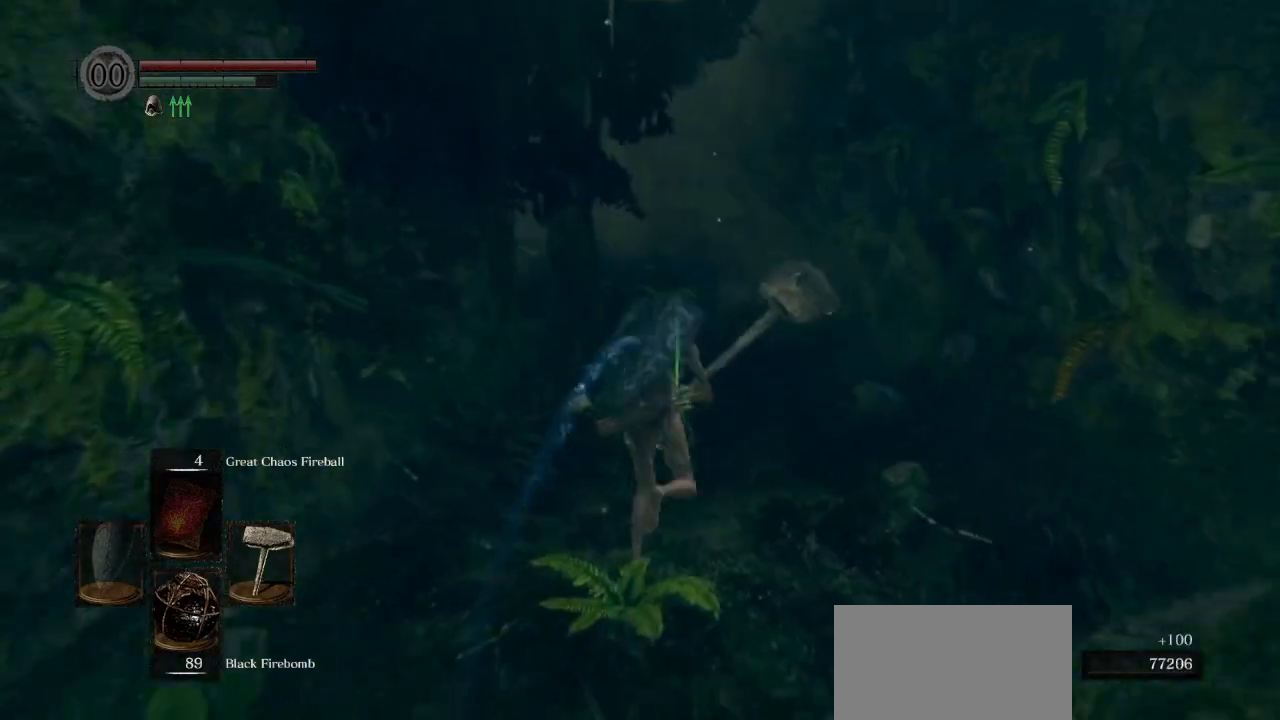
{"dt_ms": 500, "buttons": ["CIRCLE"], "left_stick": "up", "right_stick": "center", "events": [[83, "L1", "down"], [283, "L1", "up"]]}
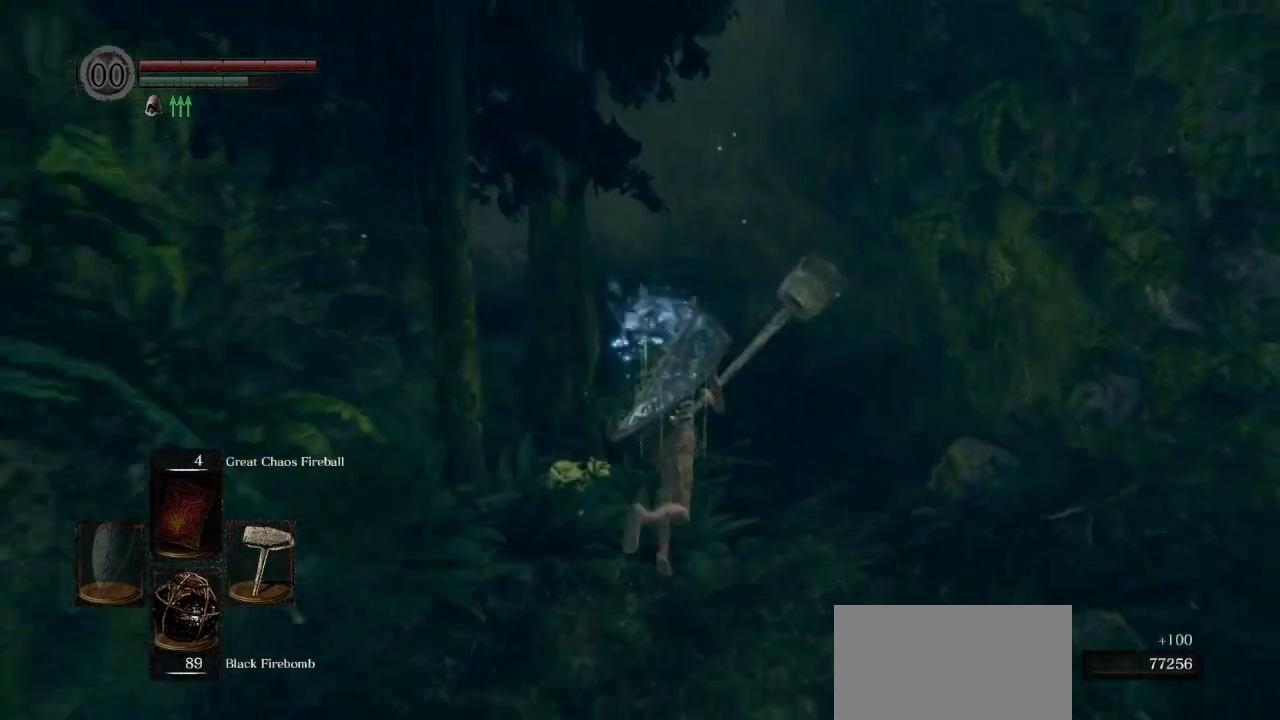
{"dt_ms": 500, "buttons": ["CIRCLE", "L1"], "left_stick": "up", "right_stick": "down-left", "events": [[183, "right_stick", "down-left"], [467, "L1", "down"]]}
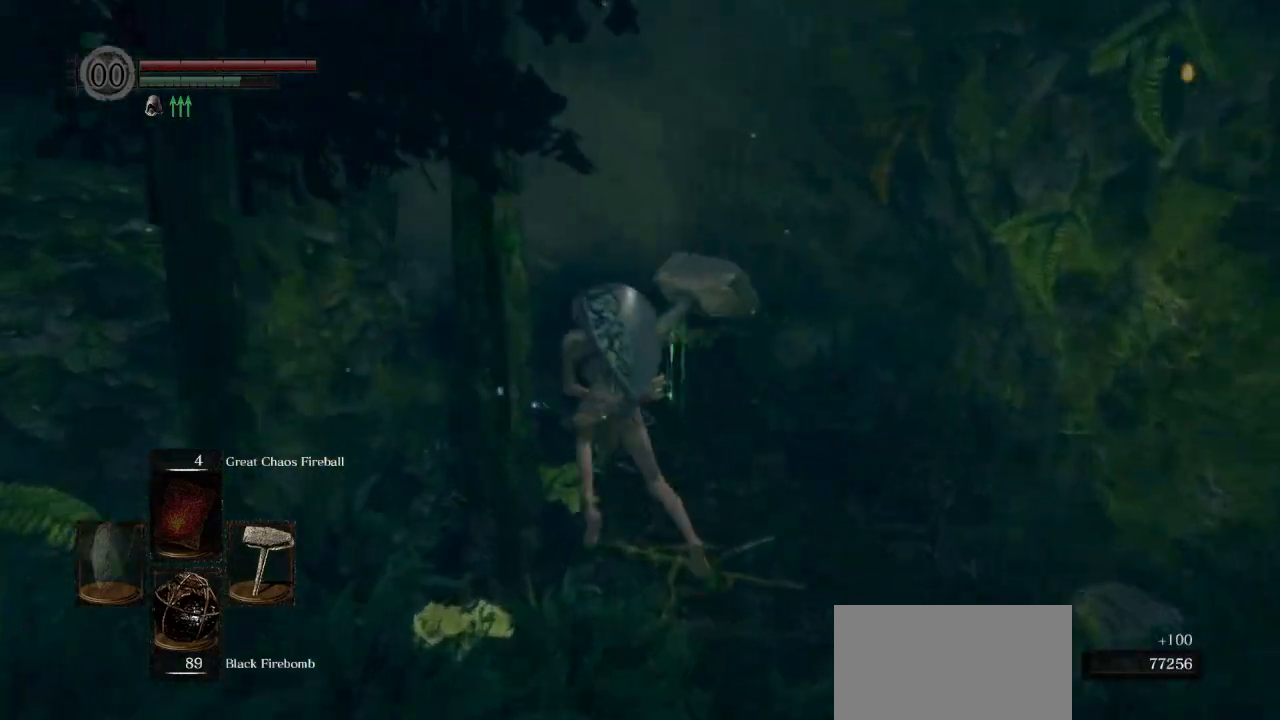
{"dt_ms": 500, "buttons": ["CIRCLE"], "left_stick": "up", "right_stick": "down-left", "events": [[200, "L1", "up"], [217, "right_stick", "center"], [383, "right_stick", "down-left"]]}
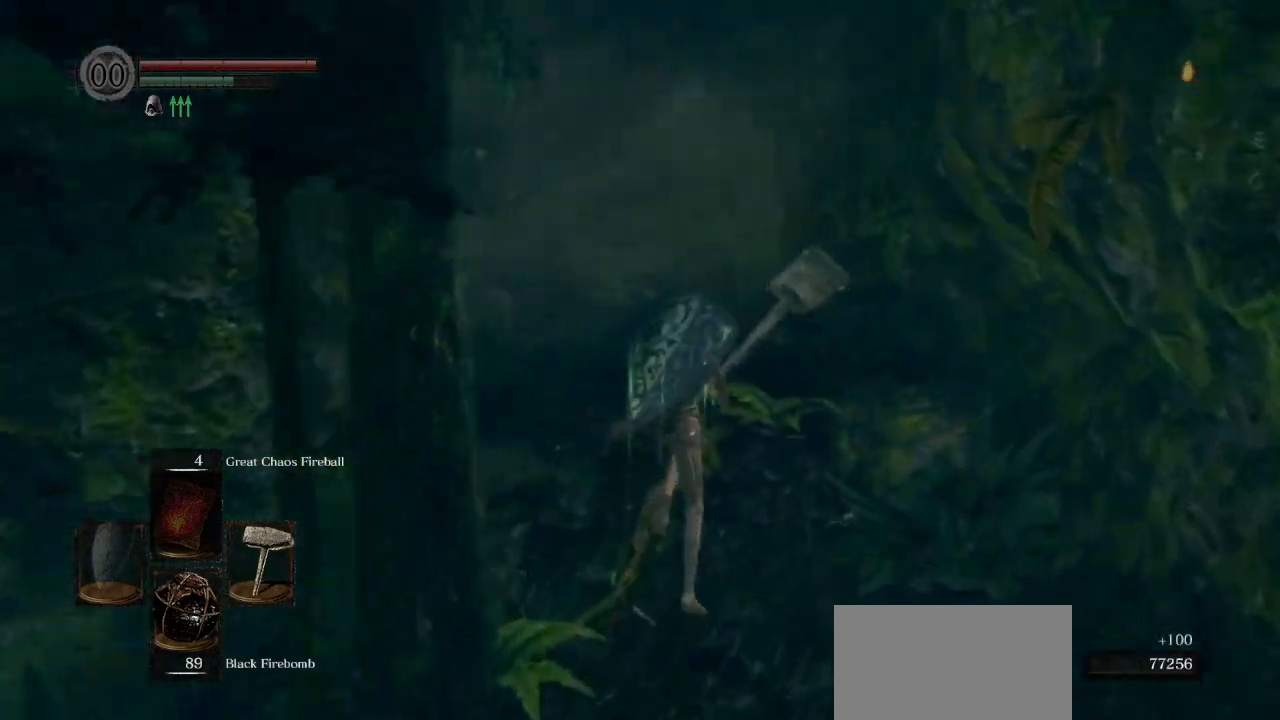
{"dt_ms": 500, "buttons": ["CIRCLE"], "left_stick": "up", "right_stick": "center", "events": [[350, "right_stick", "center"]]}
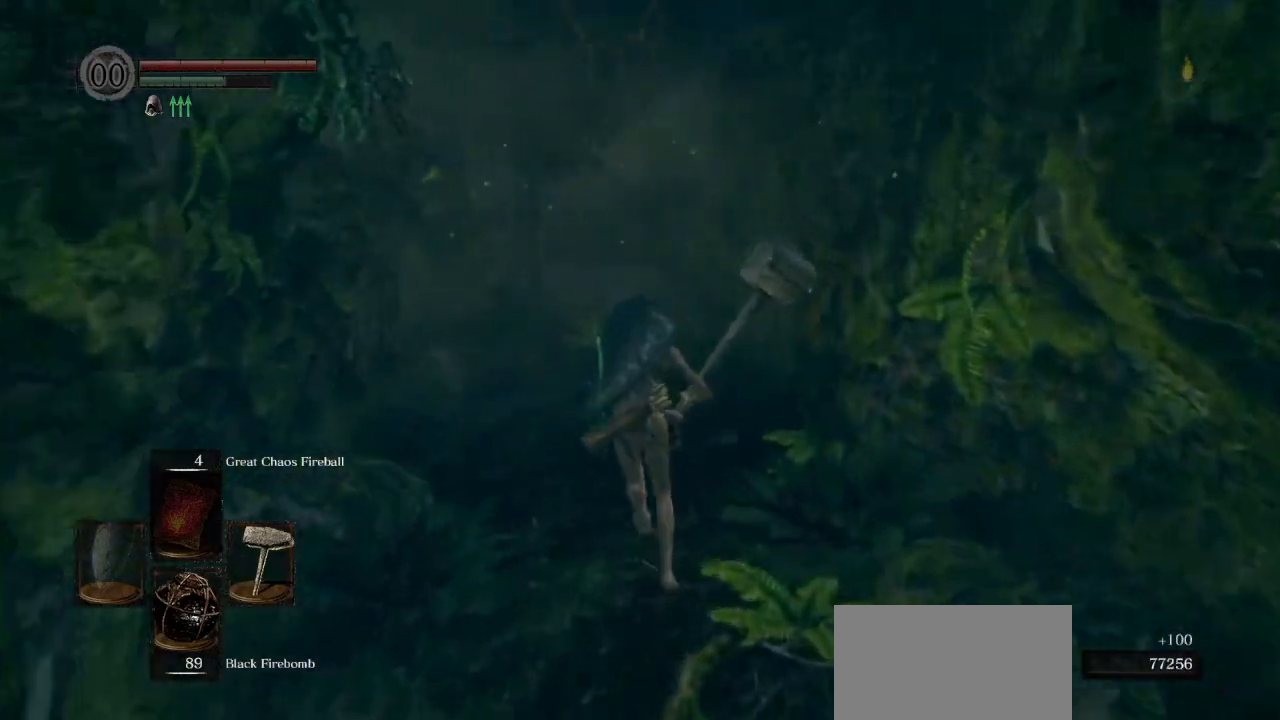
{"dt_ms": 500, "buttons": ["CIRCLE"], "left_stick": "up", "right_stick": "center", "events": []}
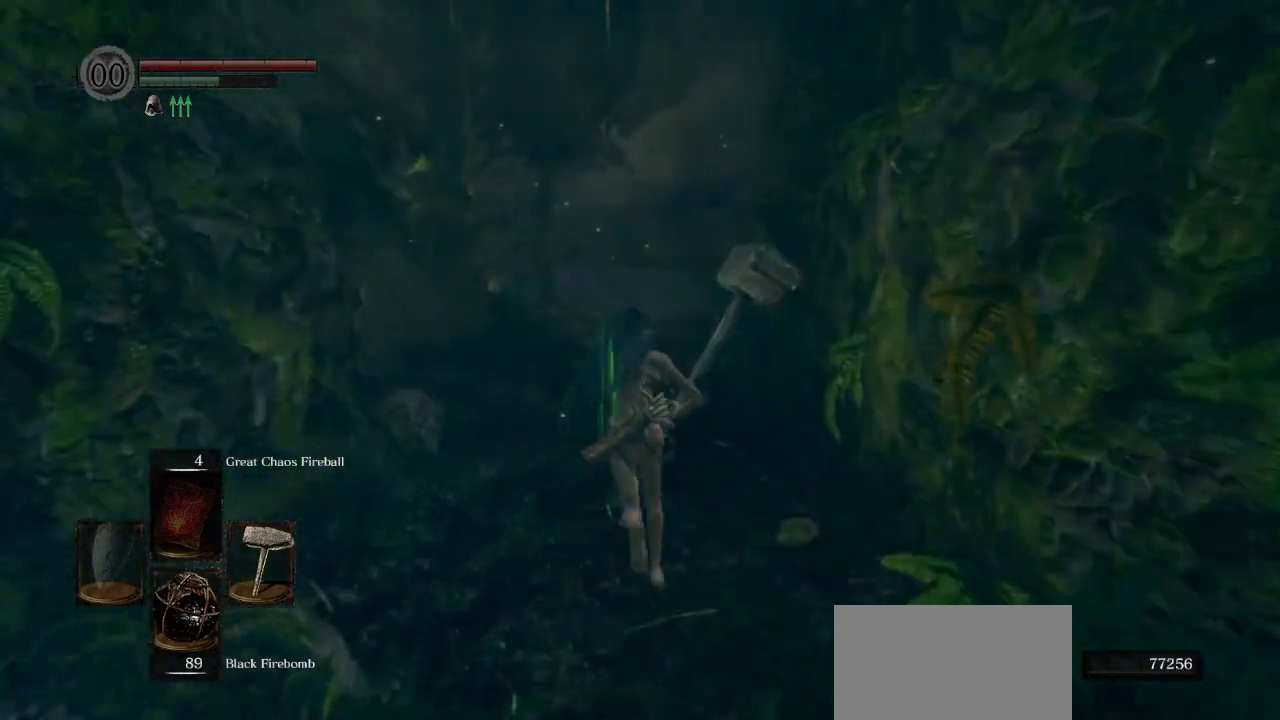
{"dt_ms": 500, "buttons": ["CIRCLE"], "left_stick": "up", "right_stick": "center", "events": []}
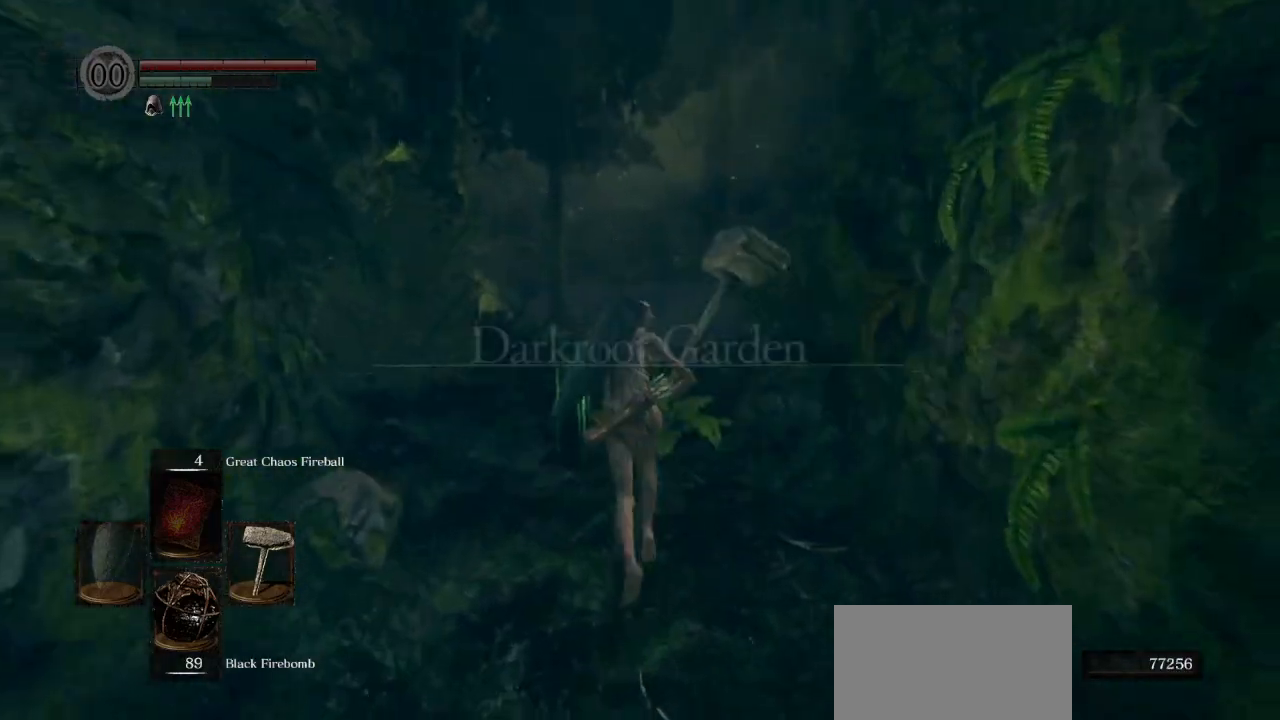
{"dt_ms": 500, "buttons": ["CIRCLE"], "left_stick": "up", "right_stick": "right", "events": [[67, "right_stick", "right"], [367, "L1", "down"], [483, "L1", "up"]]}
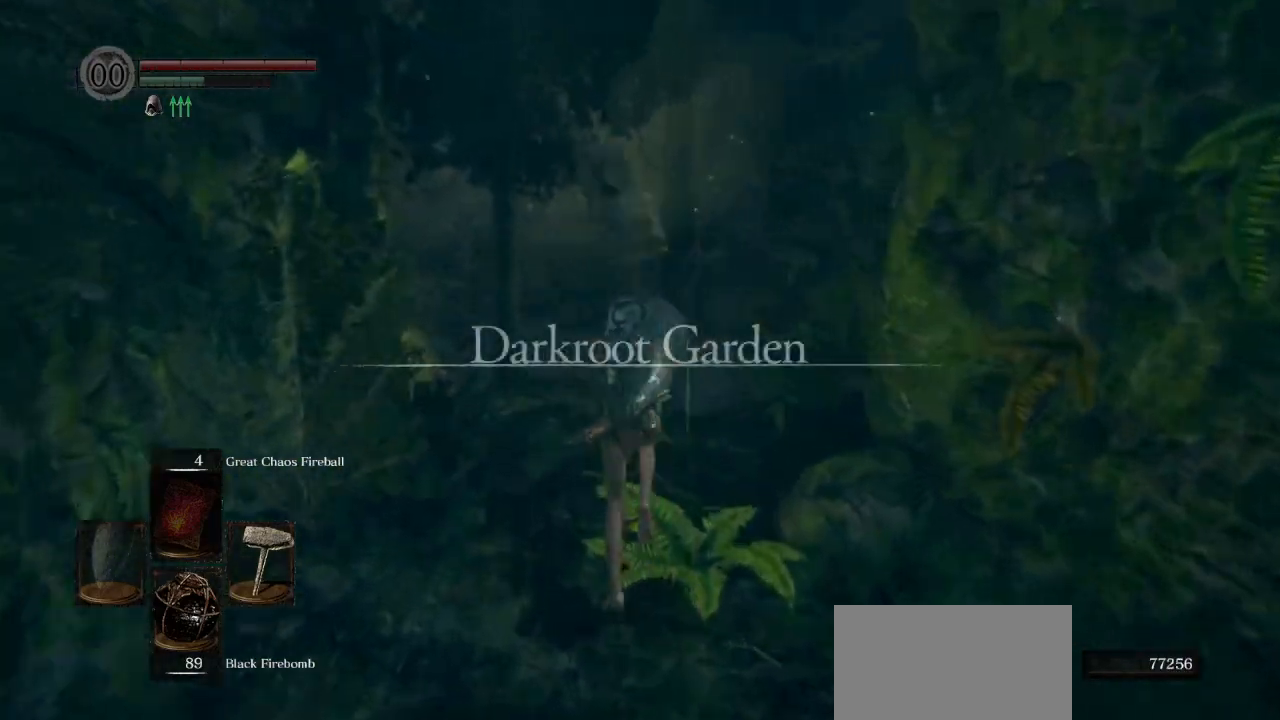
{"dt_ms": 500, "buttons": ["CIRCLE"], "left_stick": "up", "right_stick": "right", "events": []}
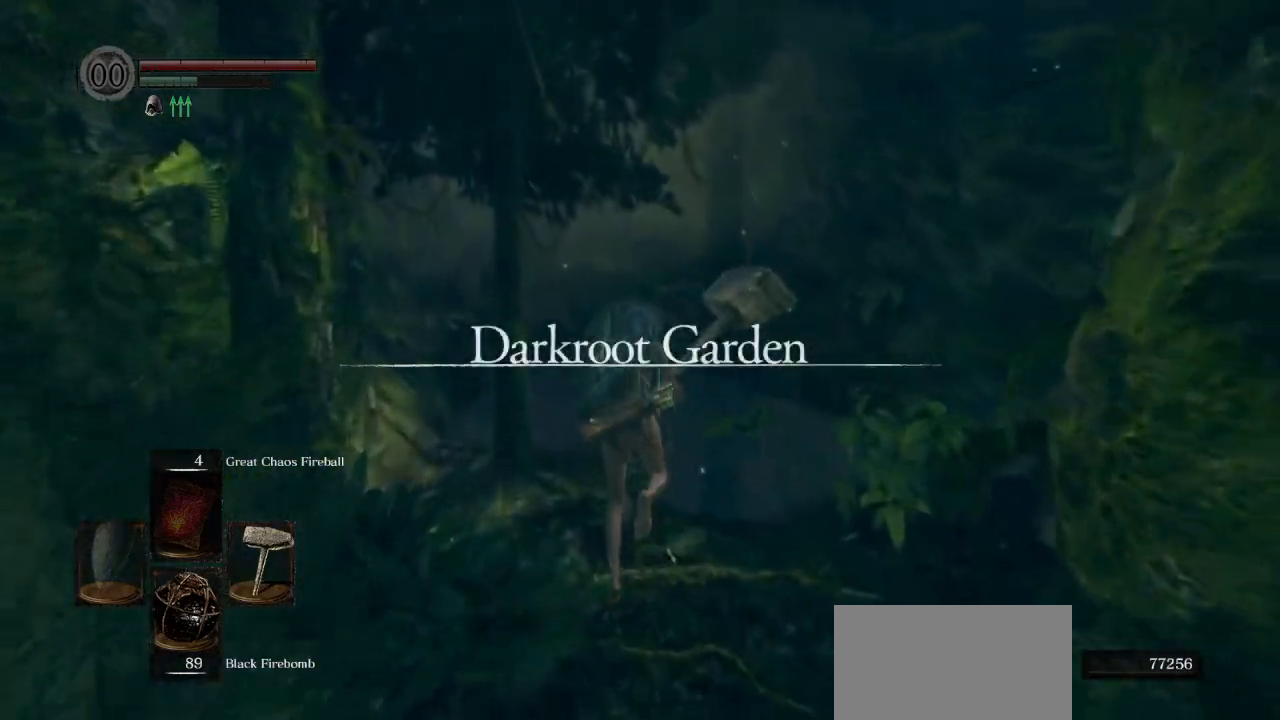
{"dt_ms": 500, "buttons": [], "left_stick": "up", "right_stick": "right", "events": [[267, "CIRCLE", "up"]]}
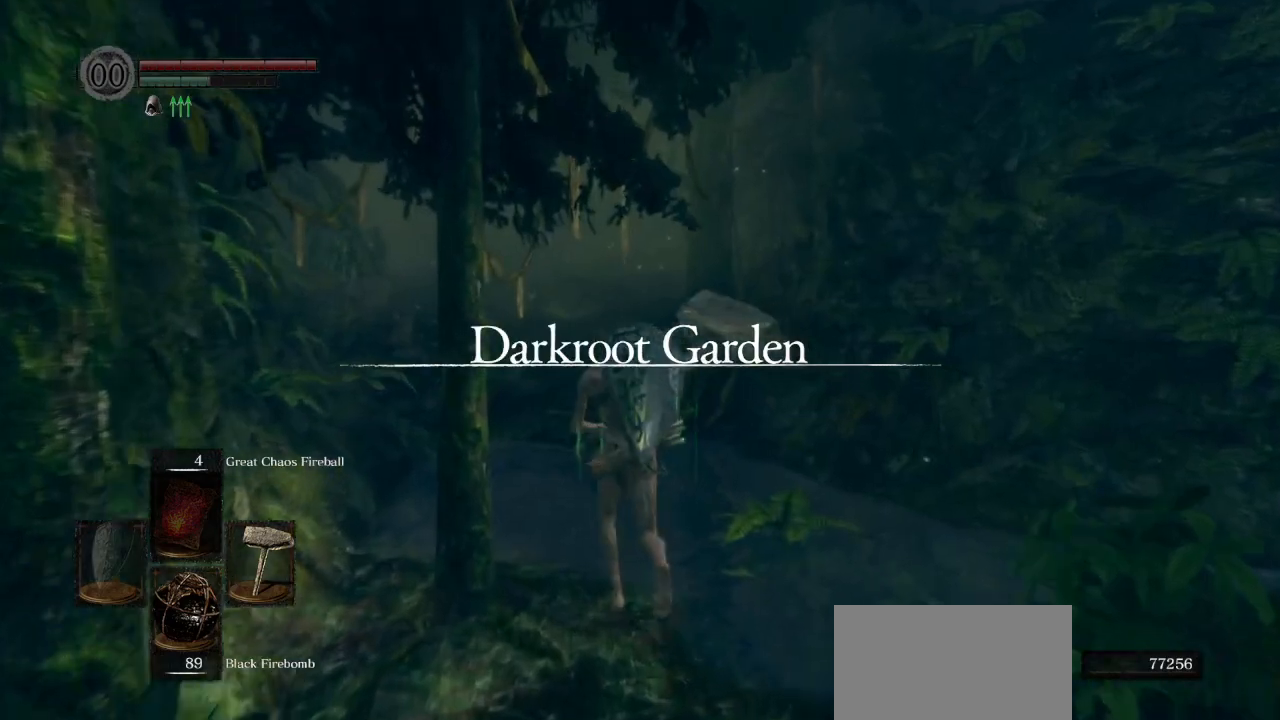
{"dt_ms": 500, "buttons": [], "left_stick": "up", "right_stick": "right", "events": []}
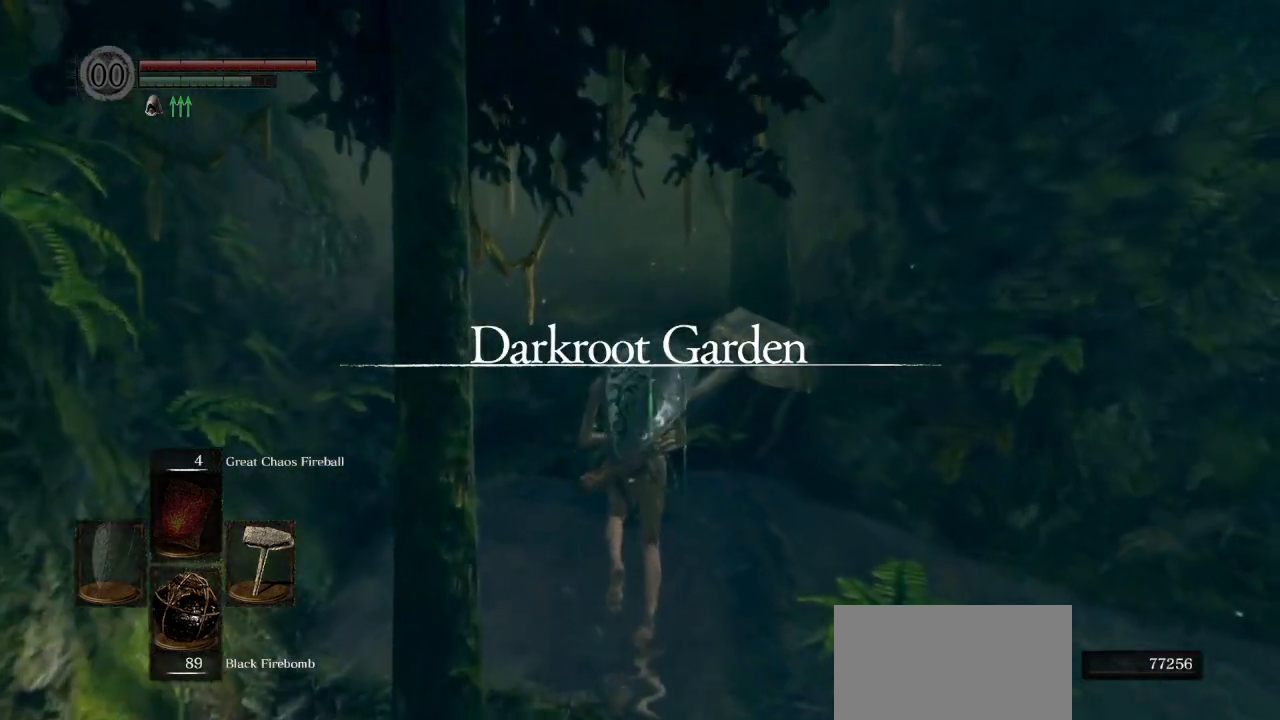
{"dt_ms": 500, "buttons": [], "left_stick": "center", "right_stick": "center", "events": [[167, "left_stick", "center"], [167, "right_stick", "center"]]}
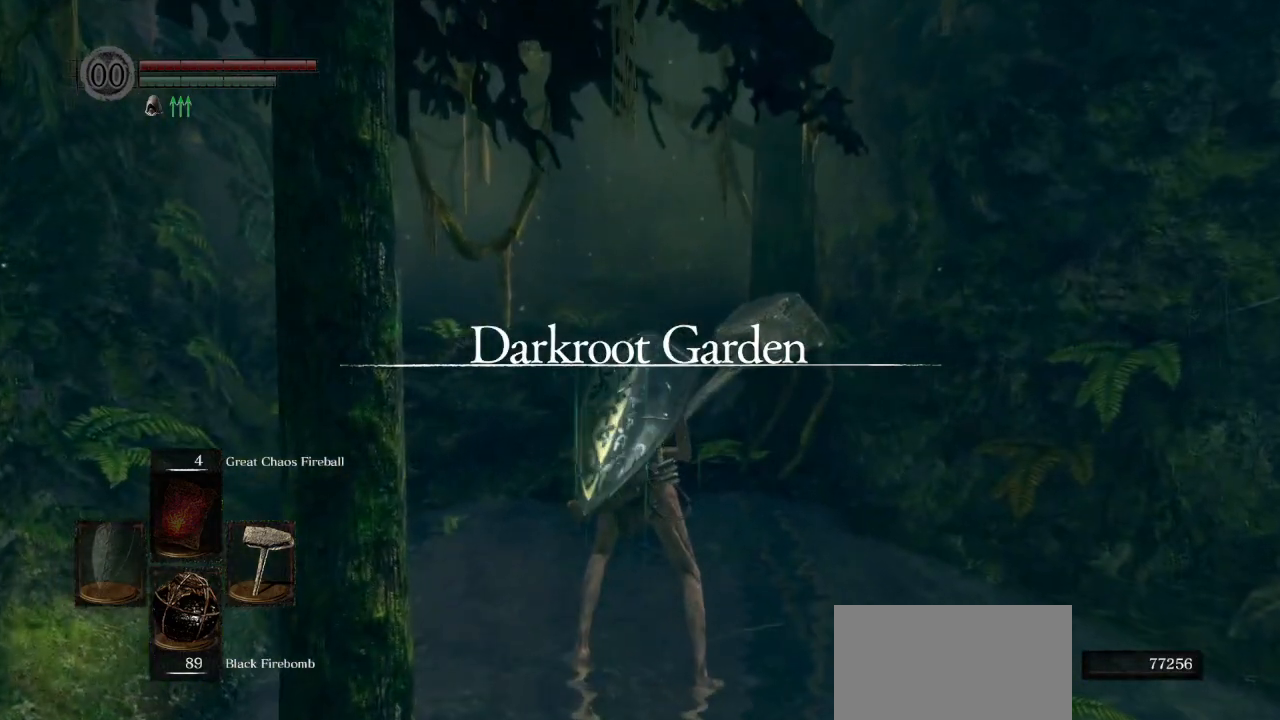
{"dt_ms": 500, "buttons": [], "left_stick": "center", "right_stick": "center", "events": []}
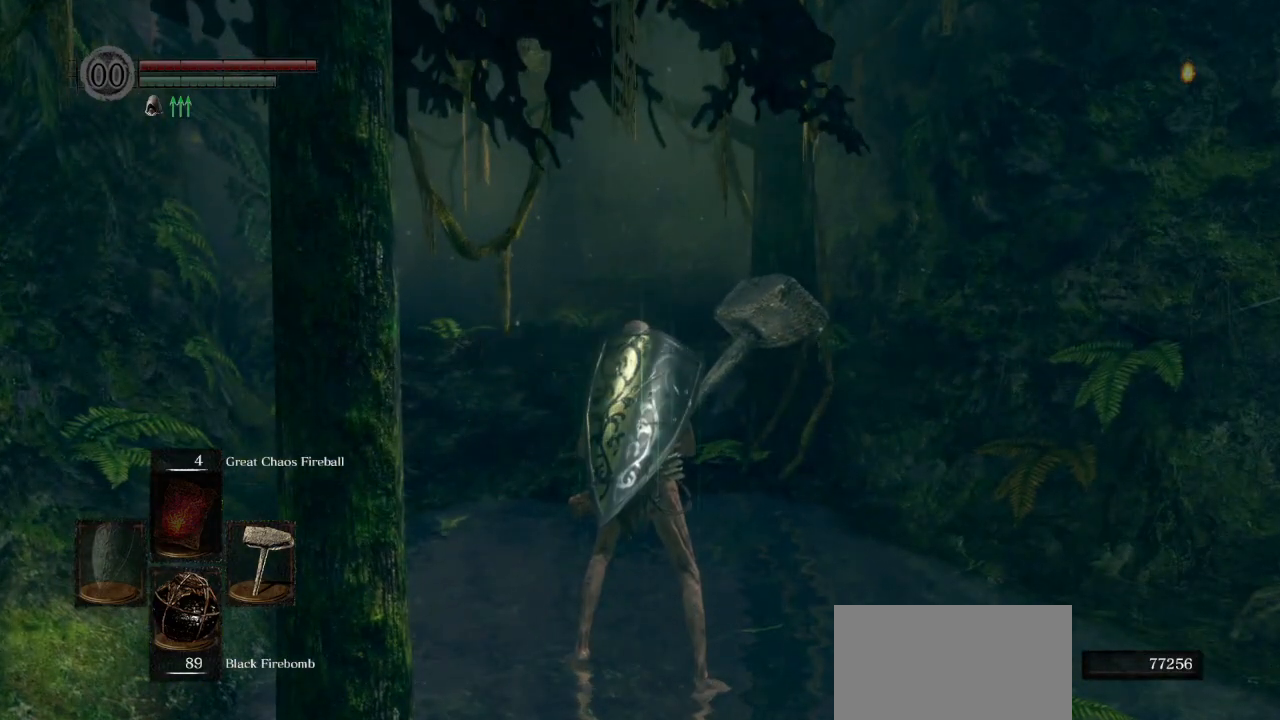
{"dt_ms": 500, "buttons": [], "left_stick": "center", "right_stick": "center", "events": []}
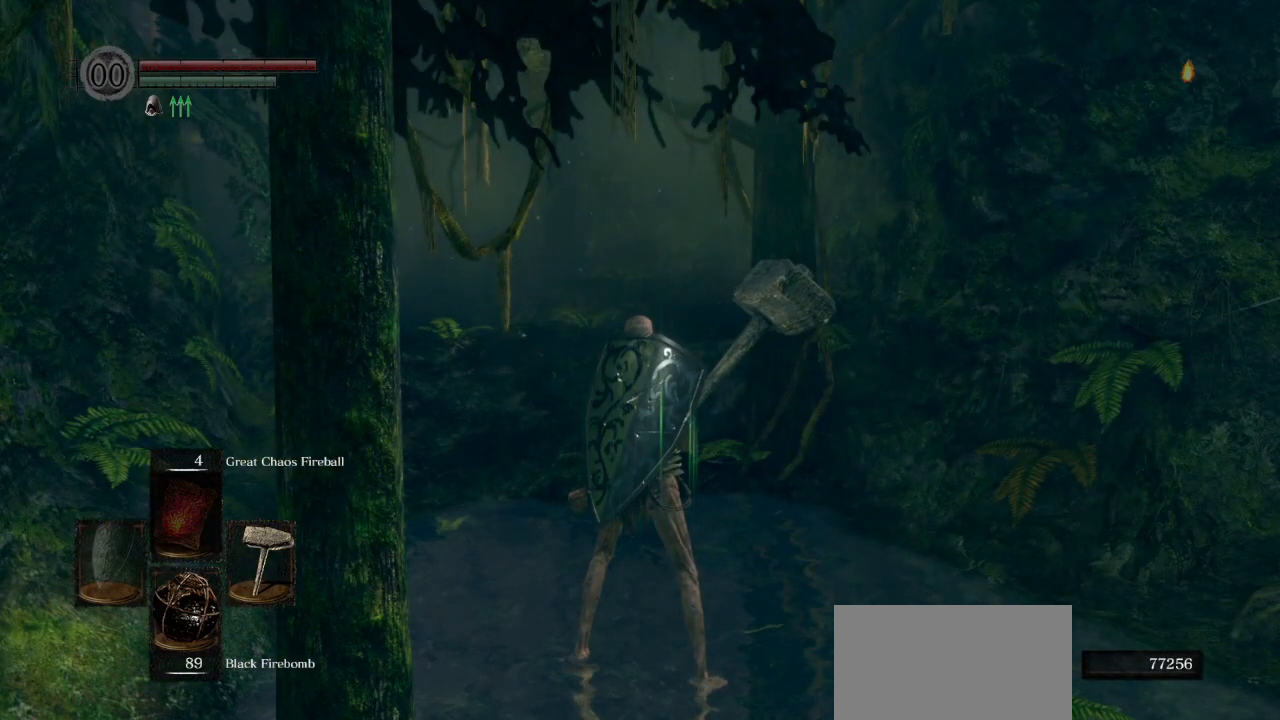
{"dt_ms": 500, "buttons": [], "left_stick": "center", "right_stick": "center", "events": [[300, "SQUARE", "down"], [433, "SQUARE", "up"]]}
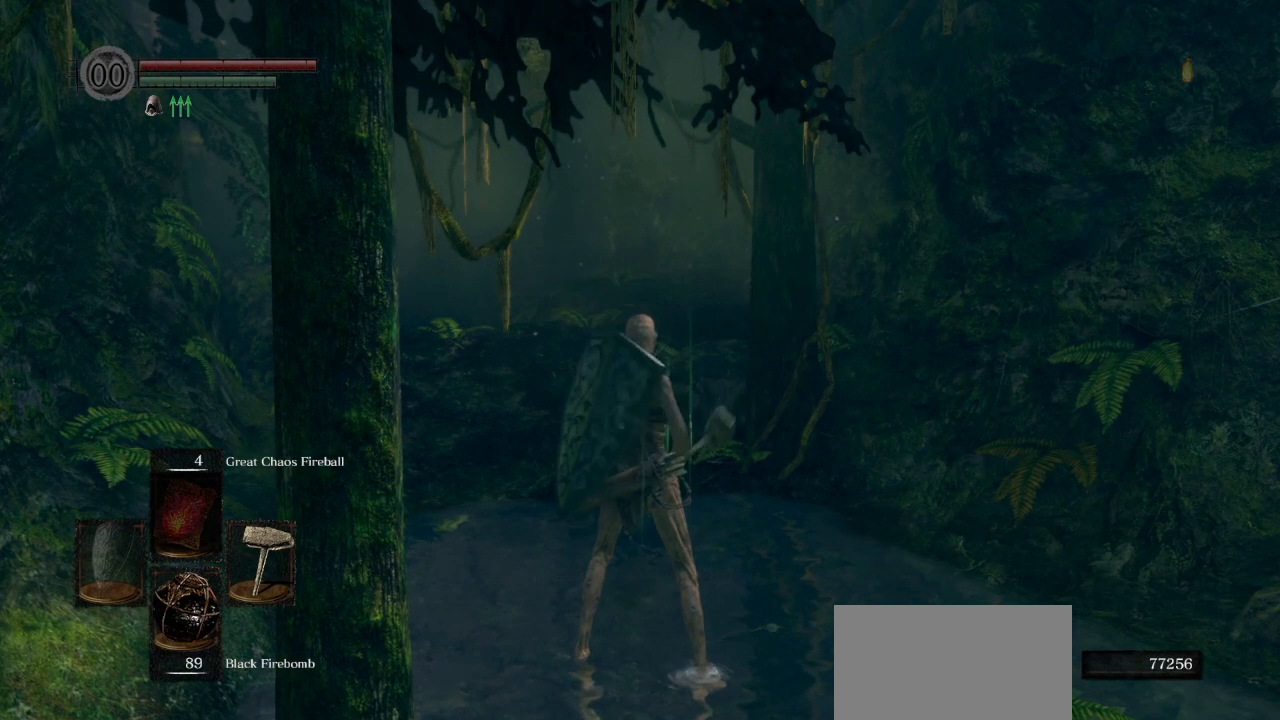
{"dt_ms": 500, "buttons": [], "left_stick": "center", "right_stick": "center", "events": [[50, "R3", "down"], [183, "R3", "up"]]}
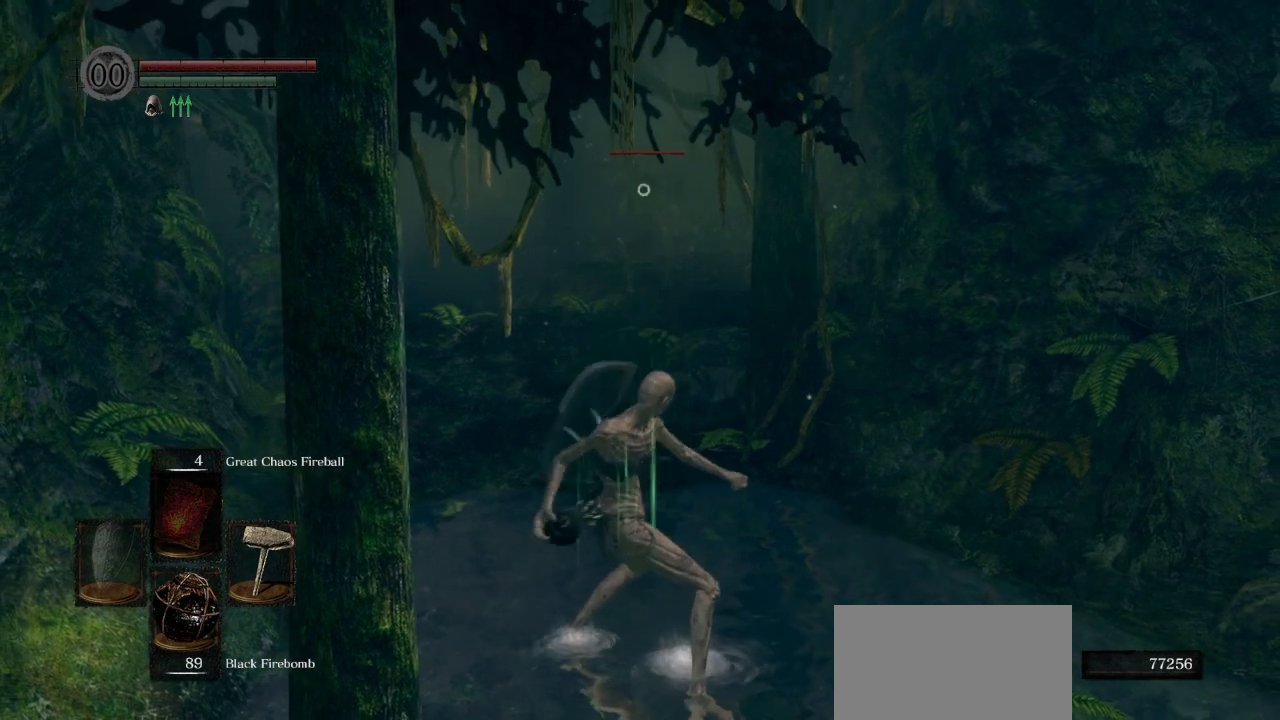
{"dt_ms": 500, "buttons": [], "left_stick": "center", "right_stick": "center", "events": []}
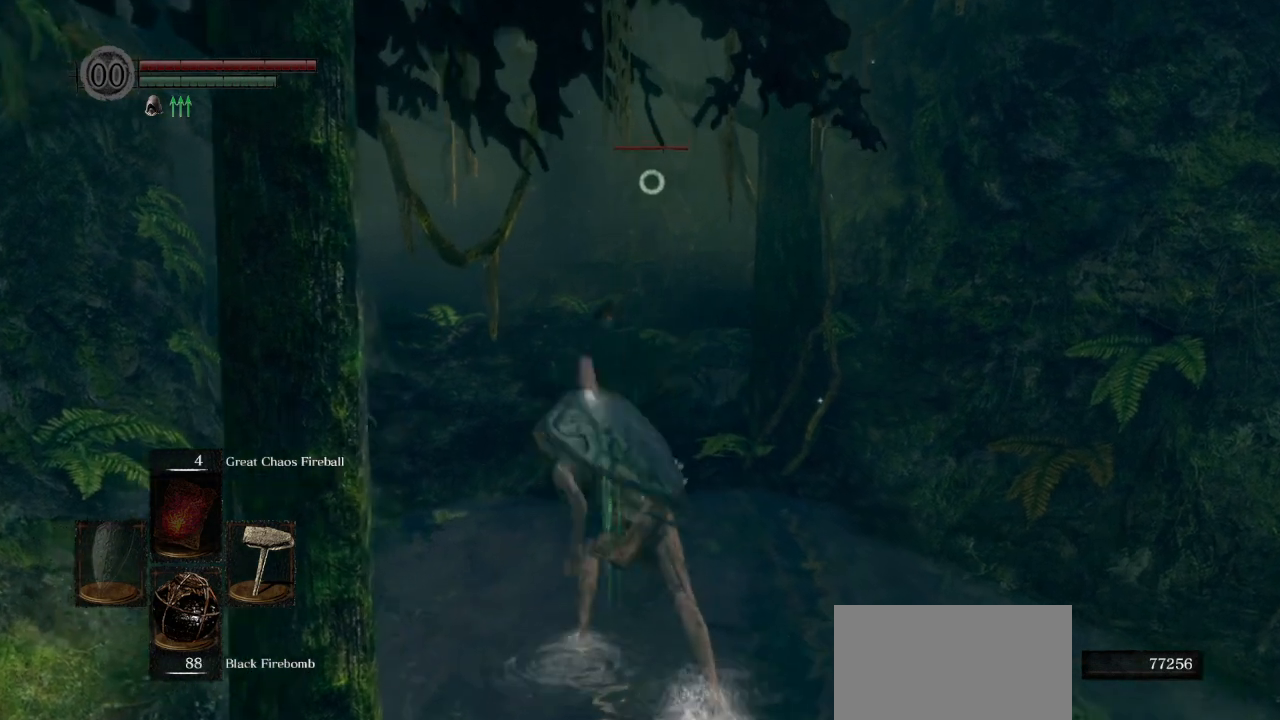
{"dt_ms": 500, "buttons": ["CIRCLE"], "left_stick": "up", "right_stick": "center", "events": [[133, "R3", "down"], [217, "R3", "up"], [217, "left_stick", "up"], [333, "CIRCLE", "down"]]}
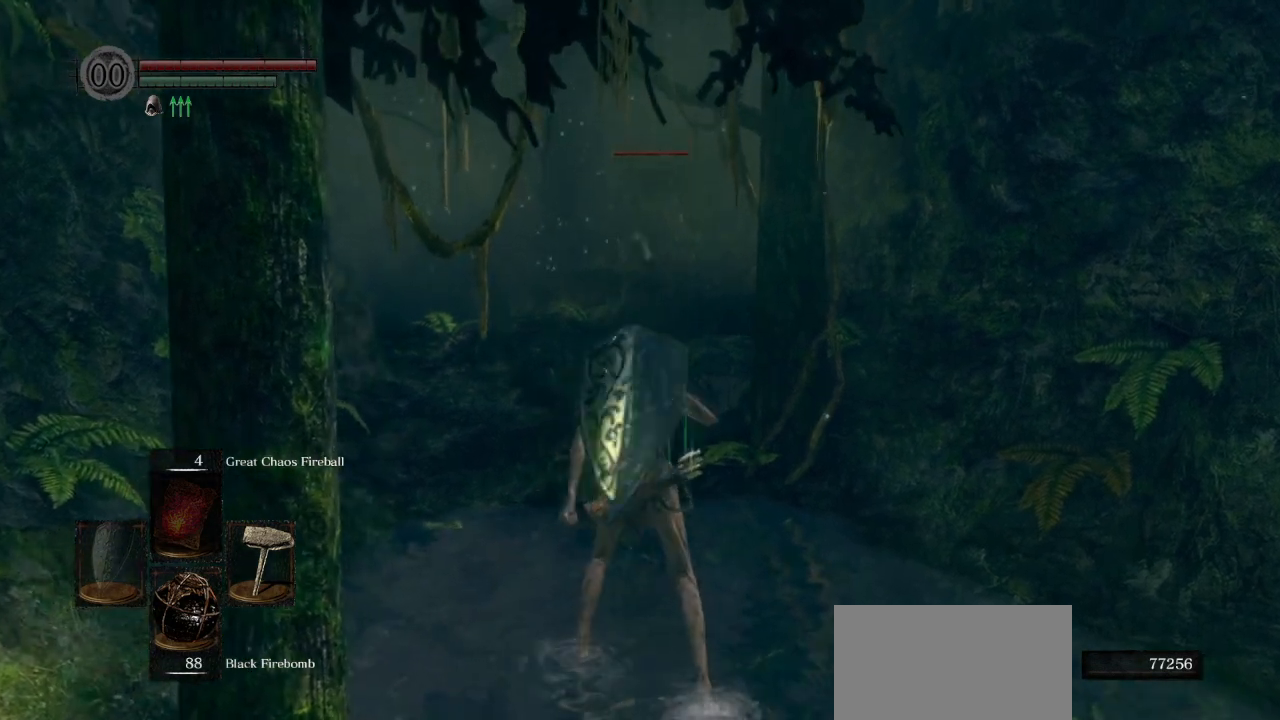
{"dt_ms": 500, "buttons": ["CIRCLE"], "left_stick": "up", "right_stick": "center", "events": []}
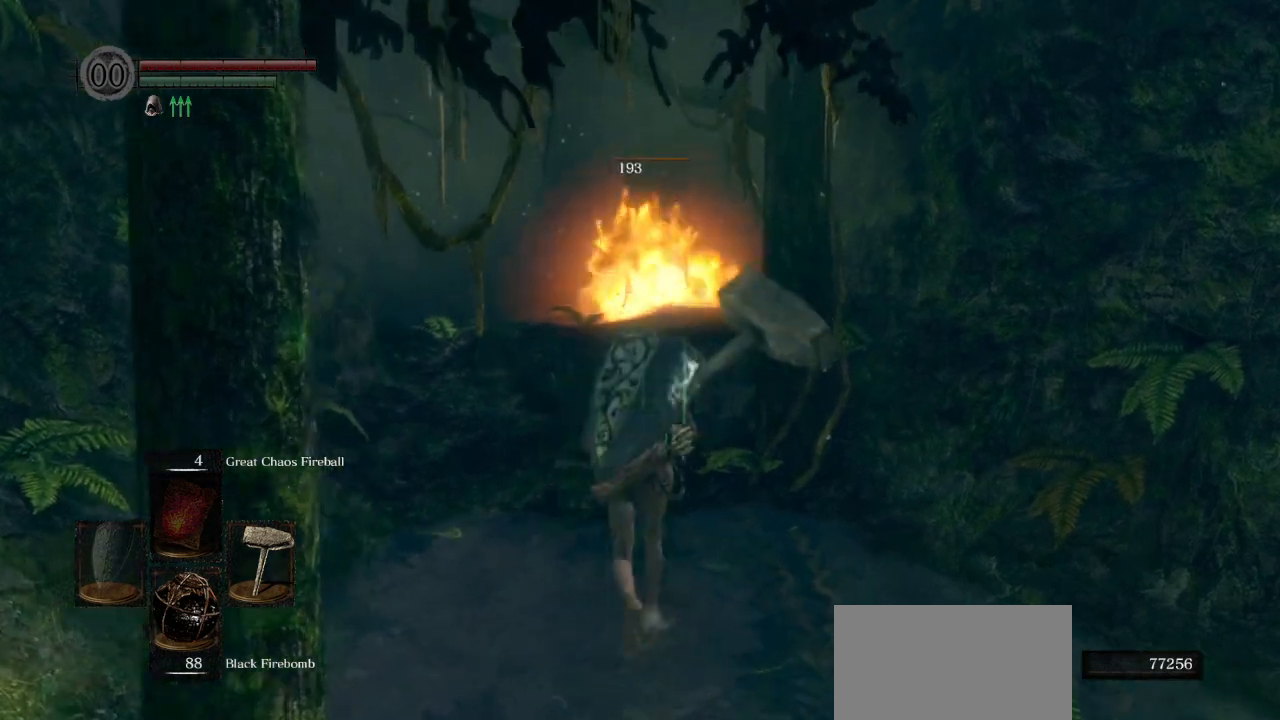
{"dt_ms": 500, "buttons": ["CIRCLE"], "left_stick": "up", "right_stick": "down-right", "events": [[217, "right_stick", "down"], [317, "right_stick", "down-right"]]}
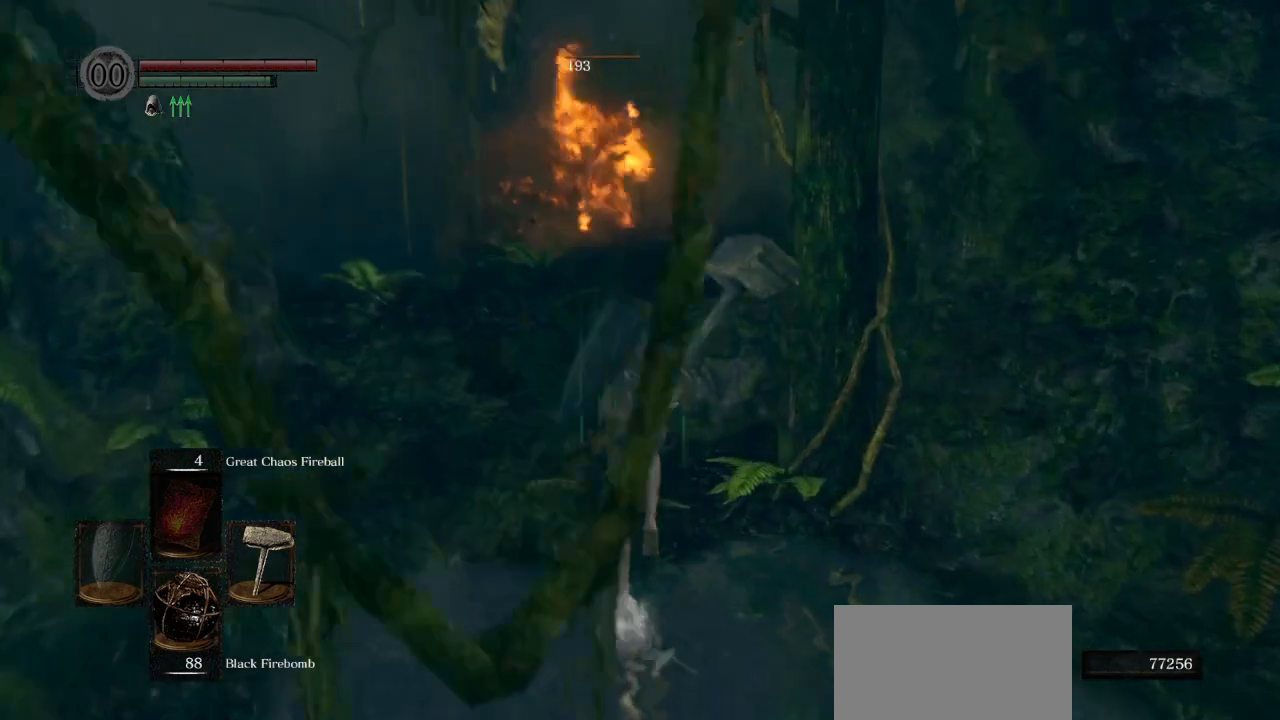
{"dt_ms": 1000, "buttons": ["CIRCLE", "L1"], "left_stick": "up", "right_stick": "center"}
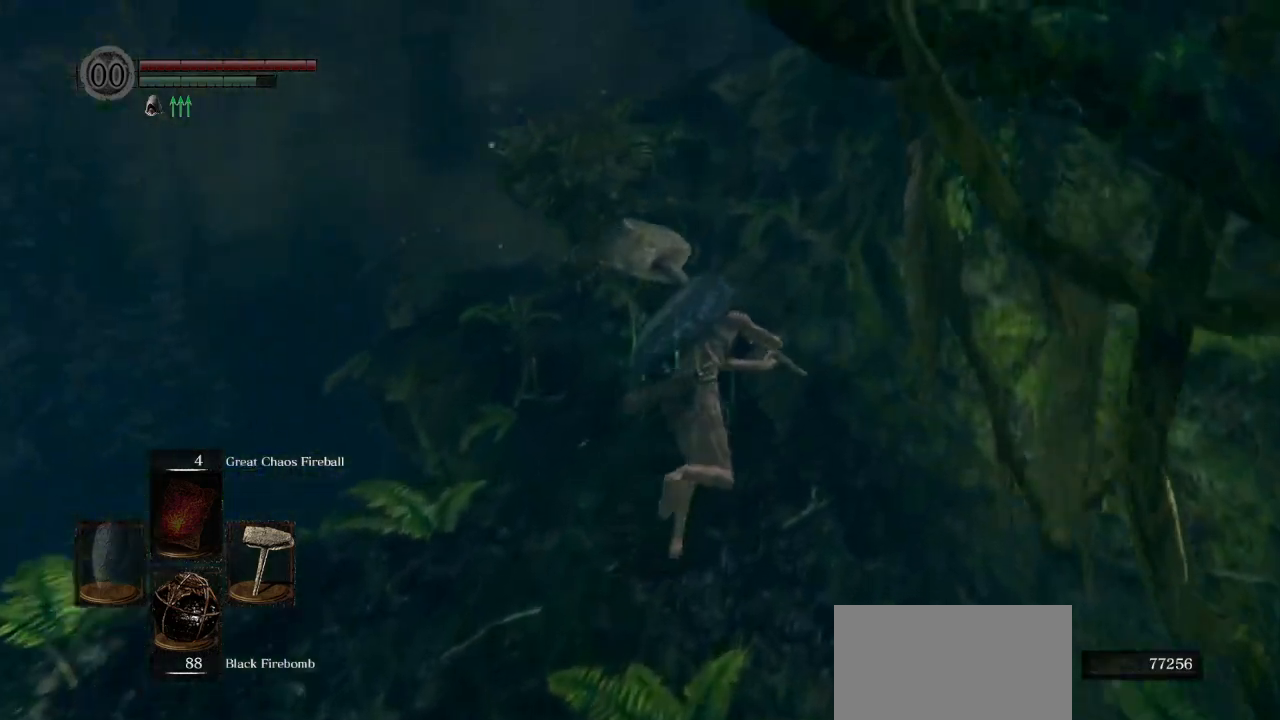
{"dt_ms": 500, "buttons": ["CIRCLE", "L1"], "left_stick": "up", "right_stick": "center"}
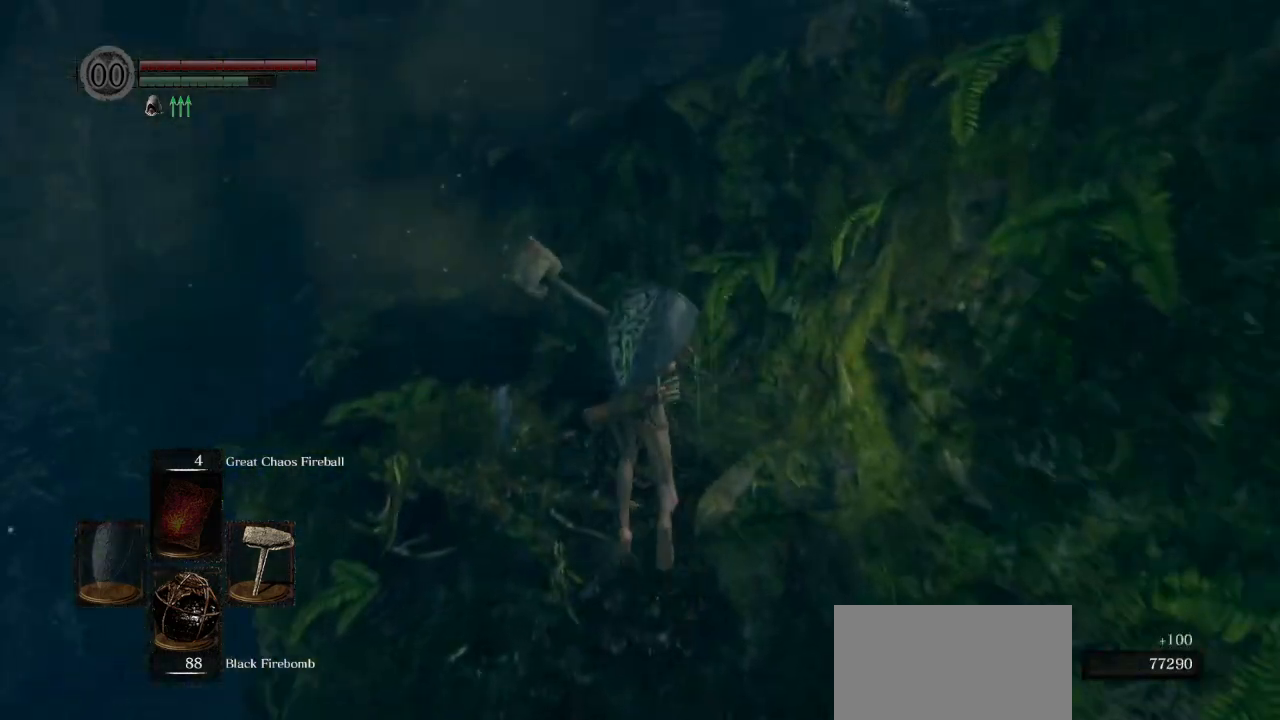
{"dt_ms": 500, "buttons": ["CIRCLE", "L1"], "left_stick": "up", "right_stick": "center", "events": []}
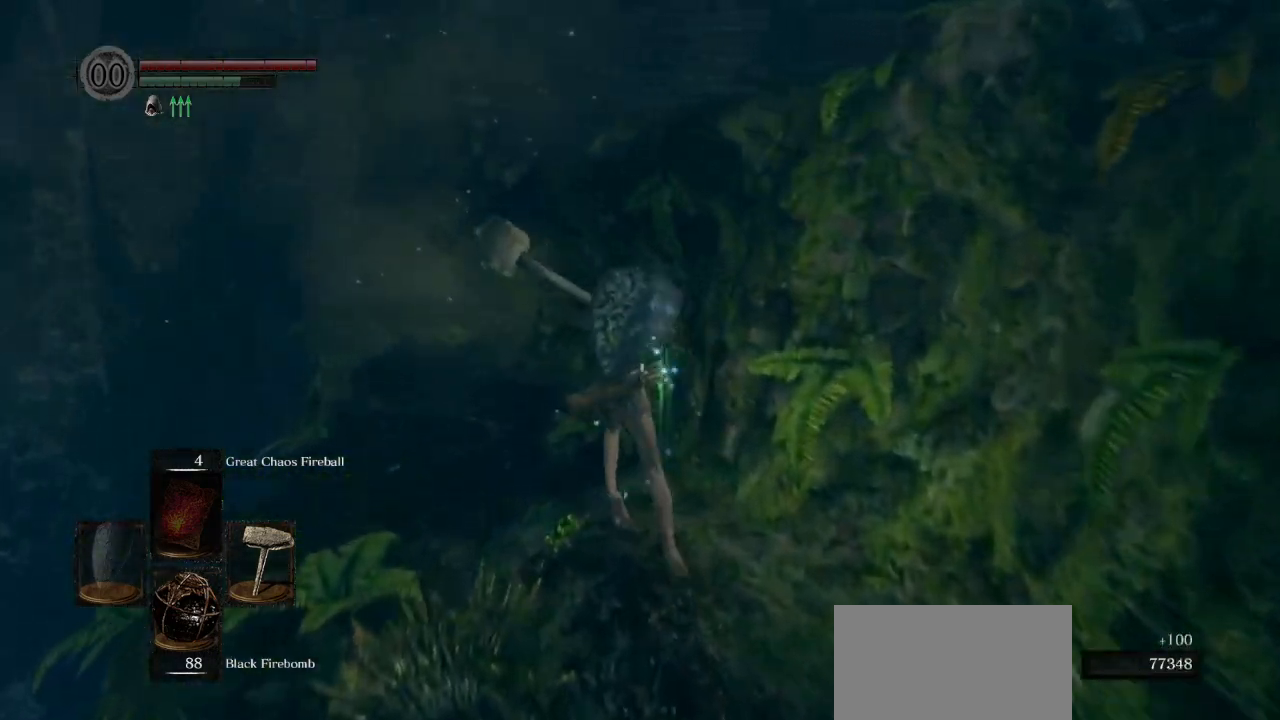
{"dt_ms": 500, "buttons": ["CIRCLE"], "left_stick": "up", "right_stick": "center", "events": [[183, "L1", "up"], [183, "right_stick", "down"], [350, "right_stick", "center"]]}
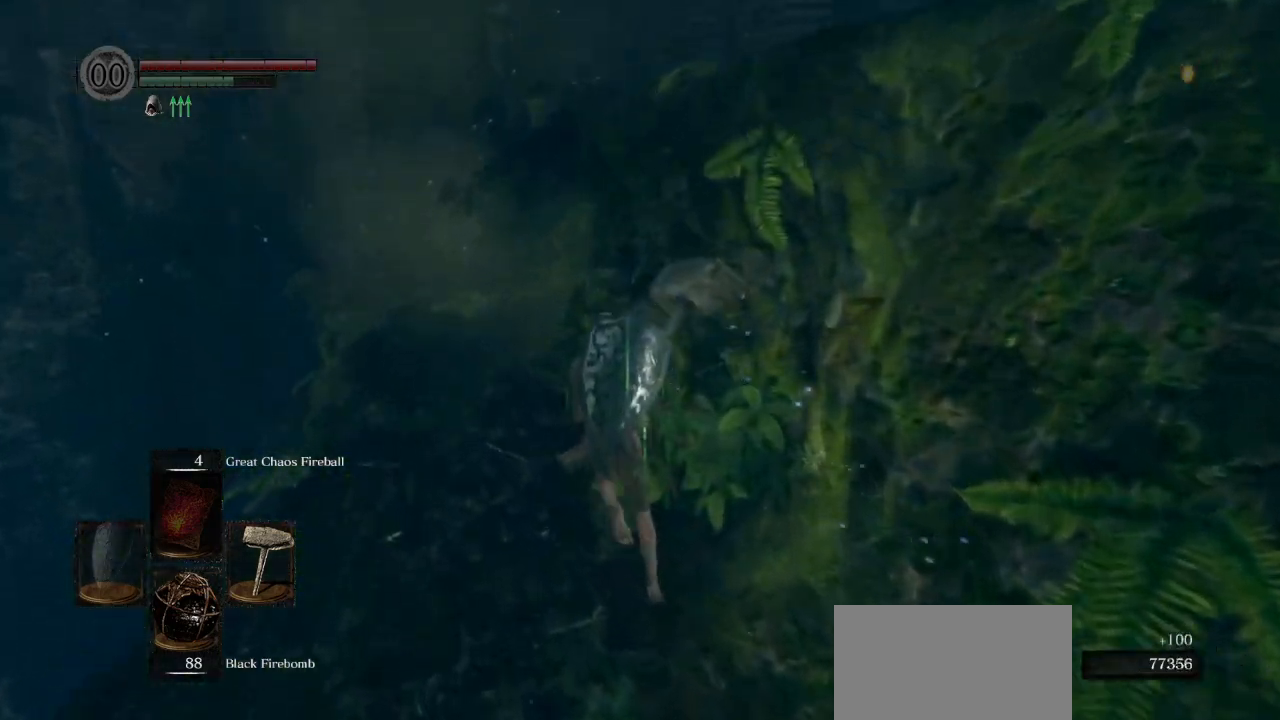
{"dt_ms": 500, "buttons": ["CIRCLE"], "left_stick": "up", "right_stick": "center", "events": [[83, "L1", "down"], [283, "L1", "up"]]}
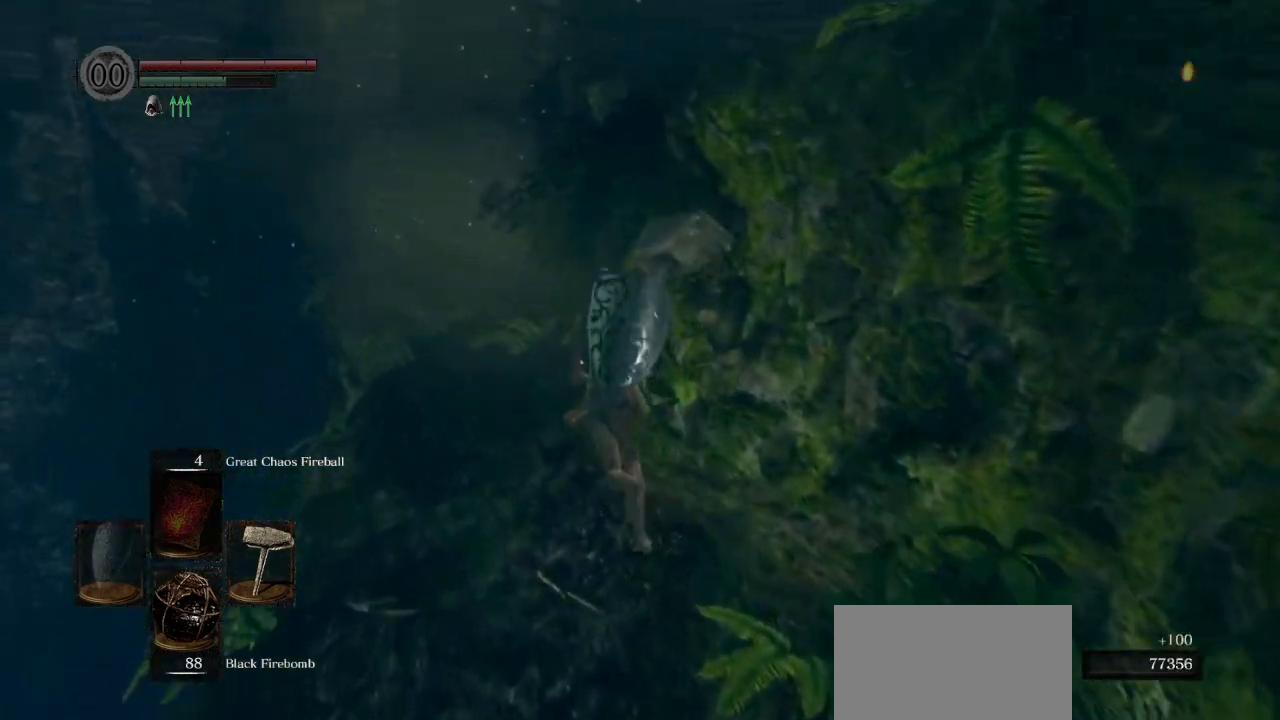
{"dt_ms": 500, "buttons": ["CIRCLE"], "left_stick": "up", "right_stick": "center", "events": []}
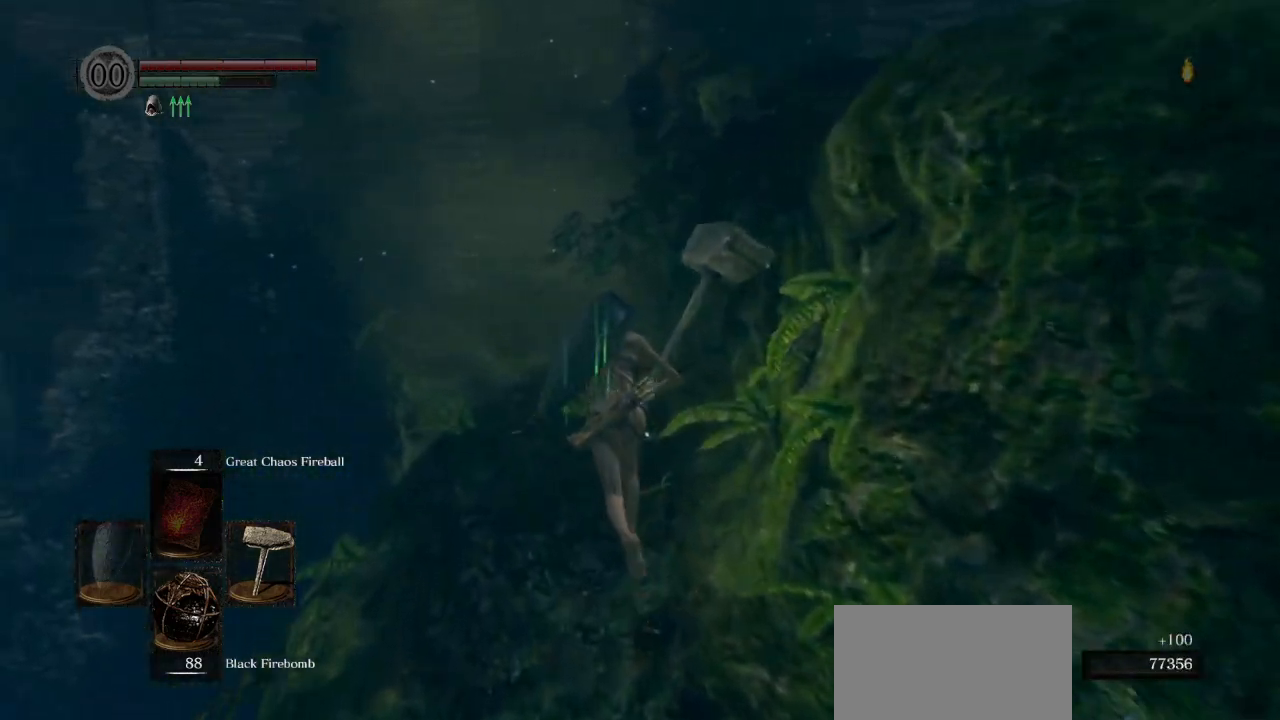
{"dt_ms": 500, "buttons": ["CIRCLE"], "left_stick": "up", "right_stick": "down-right", "events": [[100, "right_stick", "down-right"]]}
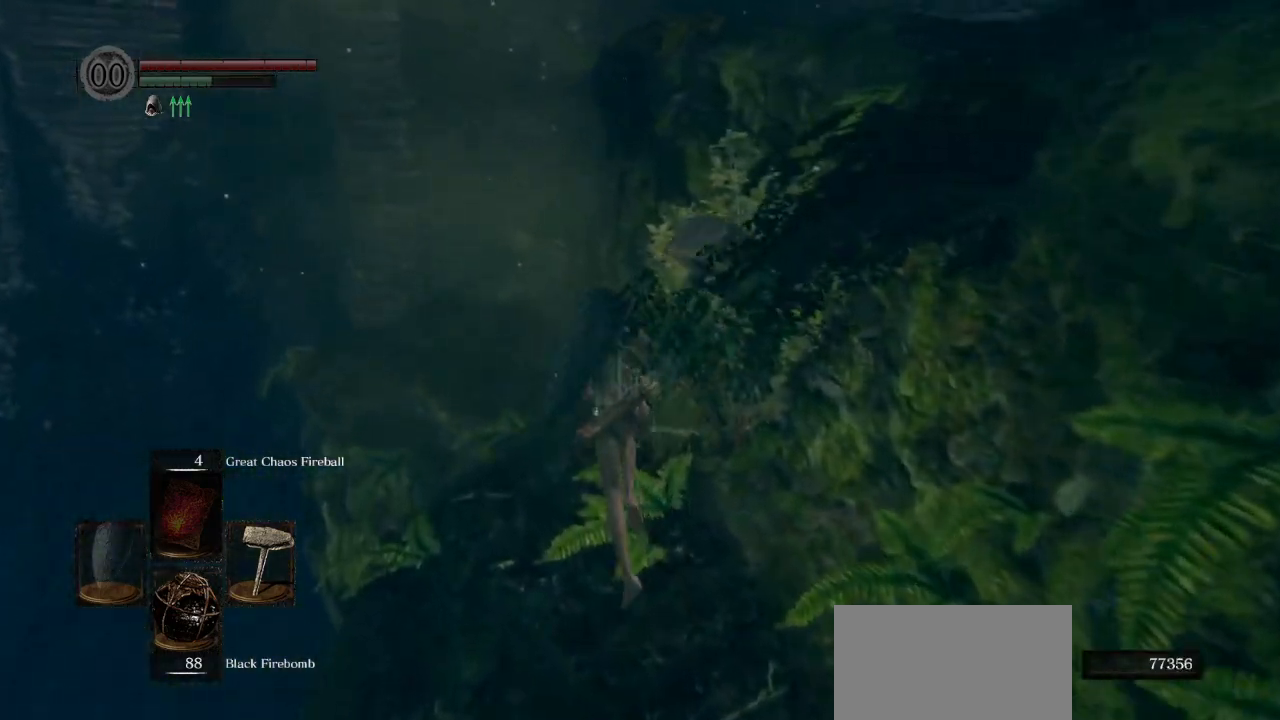
{"dt_ms": 500, "buttons": ["CIRCLE"], "left_stick": "up", "right_stick": "down-right", "events": []}
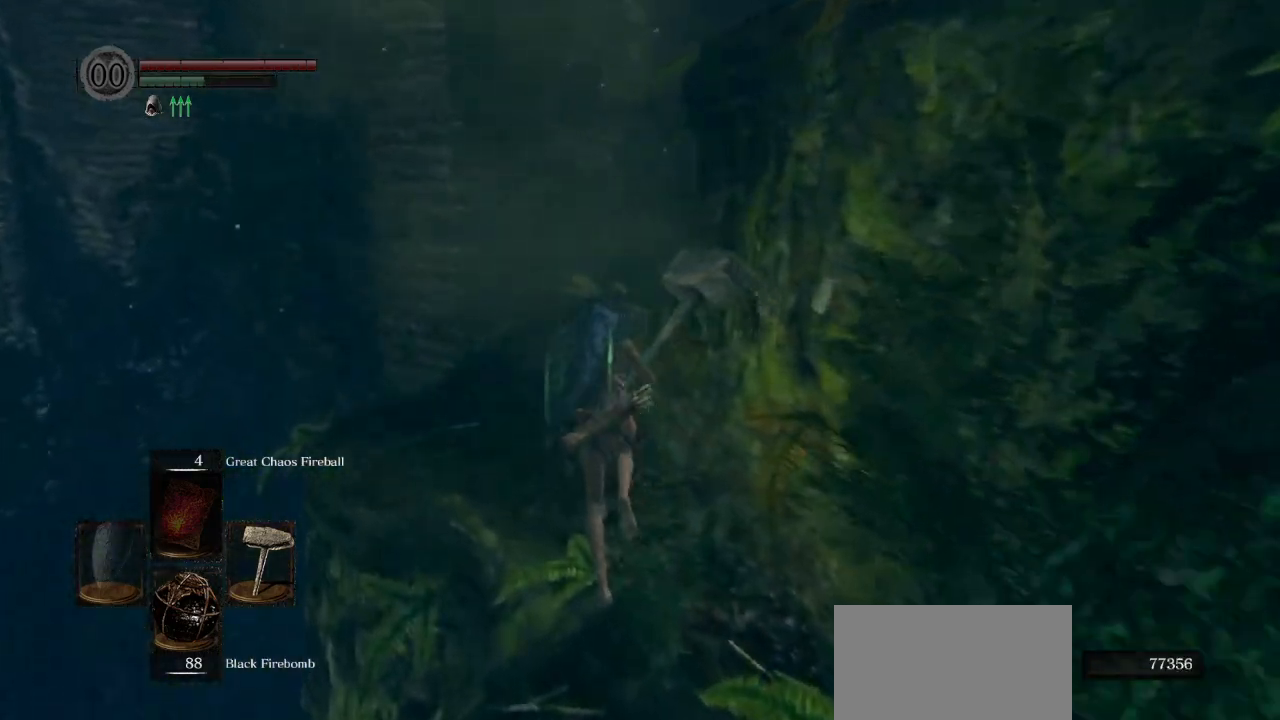
{"dt_ms": 500, "buttons": ["CIRCLE"], "left_stick": "up", "right_stick": "down-right", "events": []}